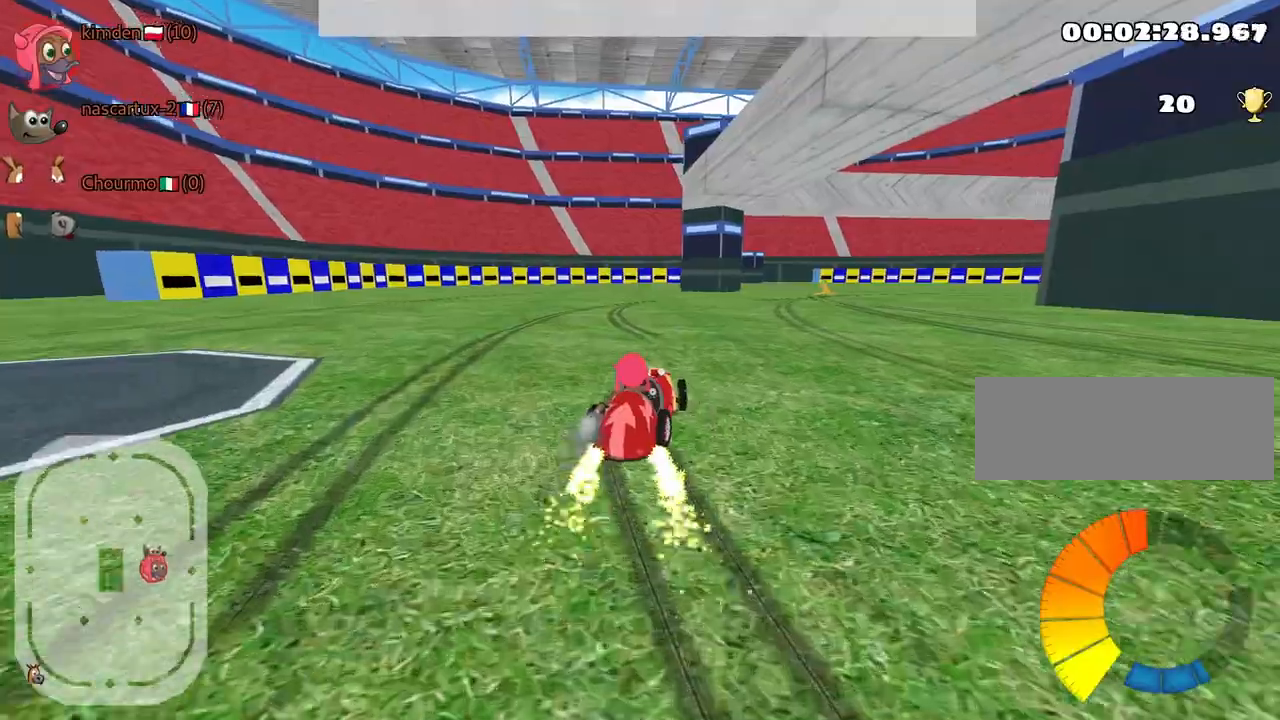
Gameplay with keyboard; each line is a JSON object with the keys held at the frame after it. "events" lists presses ("down") and releases ("up") of "down", "fire", "left", "look", "nitro", "right", "skid" and "up" between this image and that frame as [ms after this image, input, new state], when the widget could be followed in between. No other keys are recorded. Mouse input is not recorded. Key names are as the overlay labels them; some are game actions (e.g. jump) rather than physical keys.
{"keys": ["right", "up"], "events": [[67, "nitro", "down"], [200, "left", "up"], [234, "nitro", "up"], [267, "right", "down"]]}
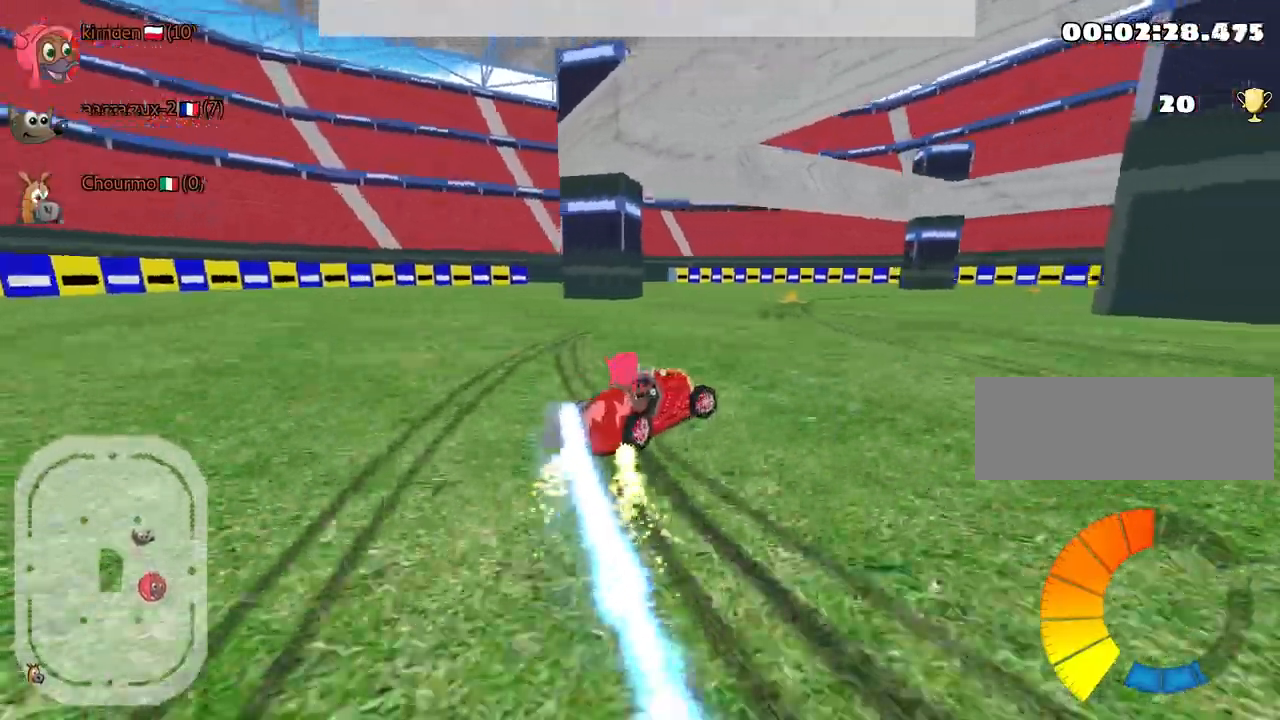
{"keys": ["left", "up"], "events": [[200, "left", "down"], [267, "right", "up"]]}
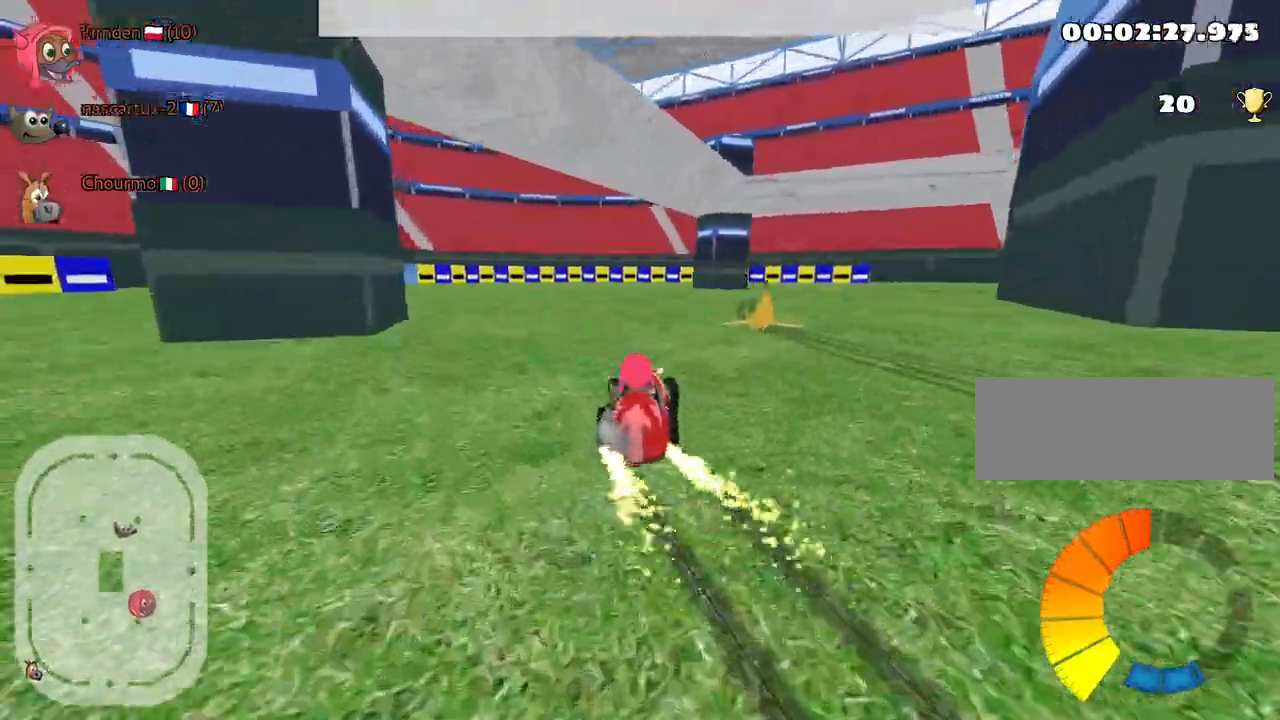
{"keys": ["left", "up"], "events": []}
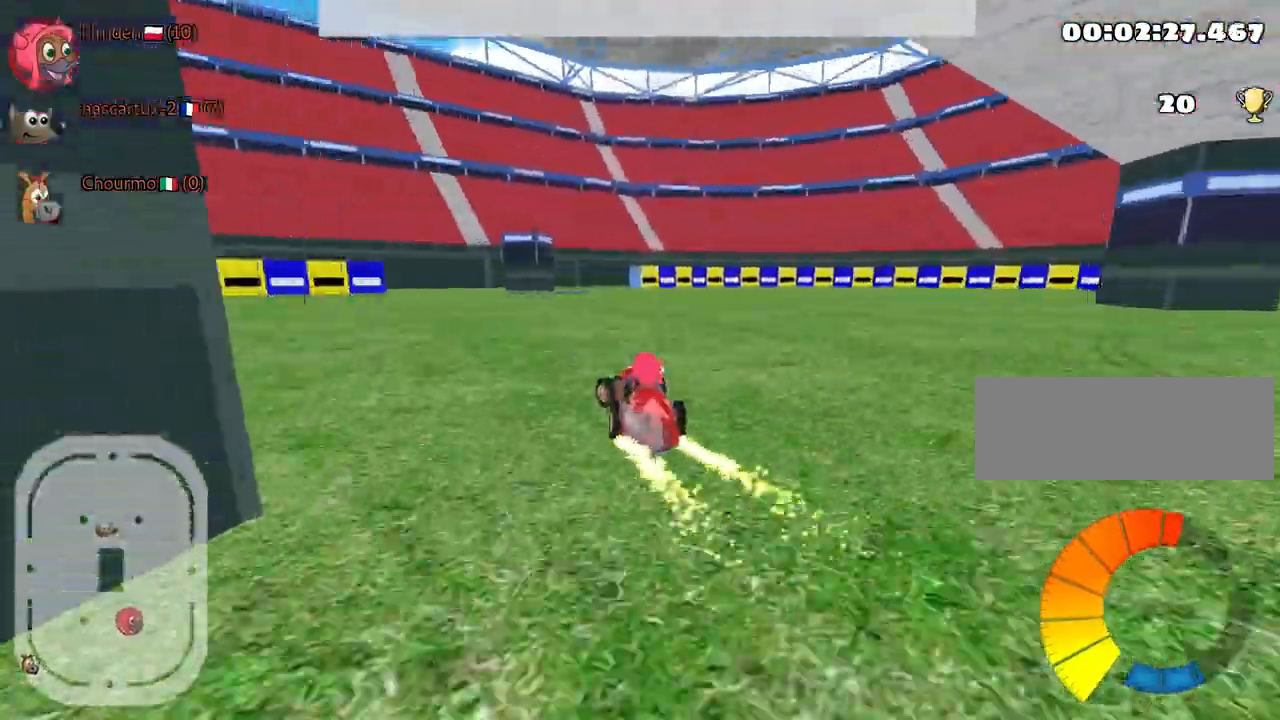
{"keys": ["right", "up"], "events": [[134, "left", "up"], [267, "right", "down"]]}
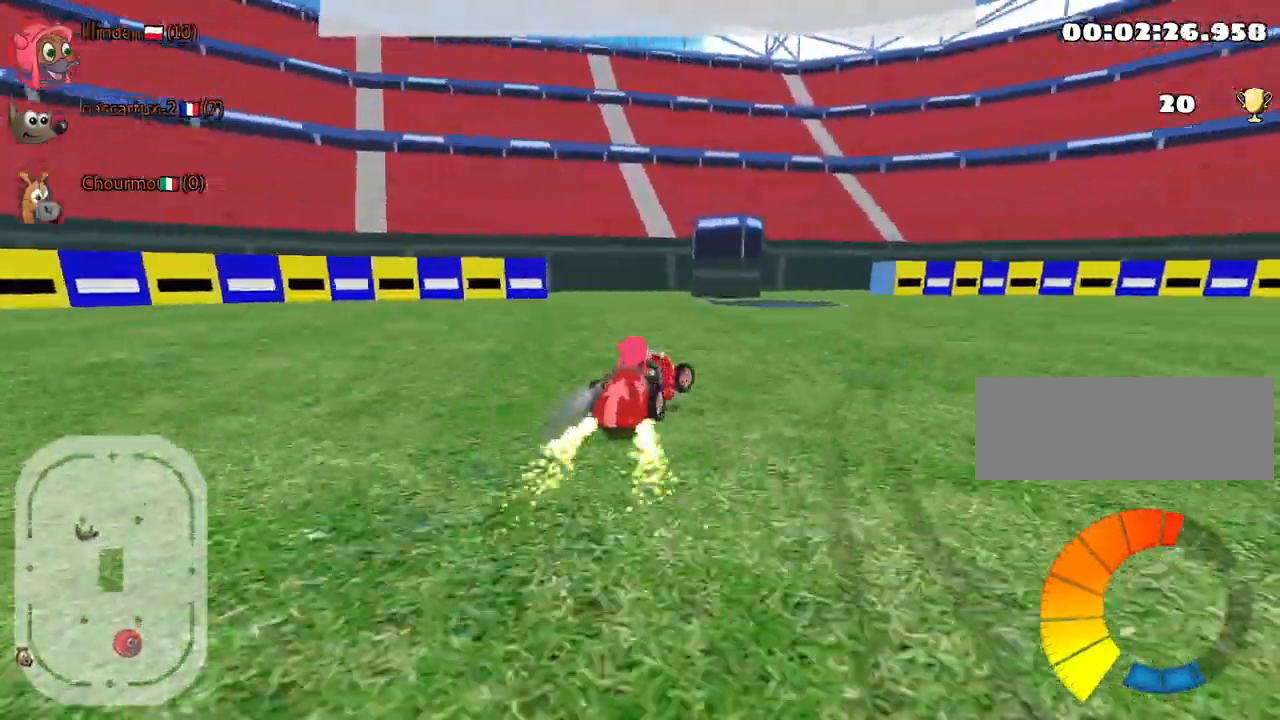
{"keys": ["left", "up"], "events": [[34, "right", "up"], [67, "left", "down"]]}
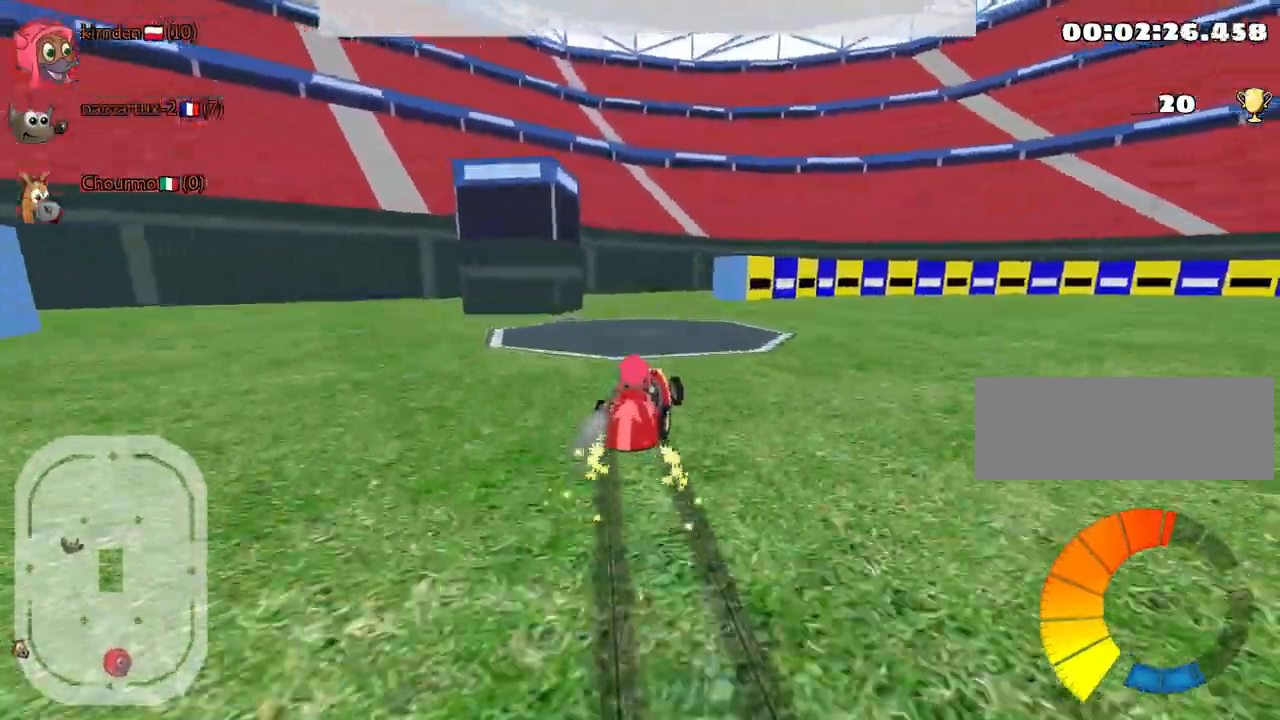
{"keys": ["left", "right", "up"], "events": [[467, "right", "down"]]}
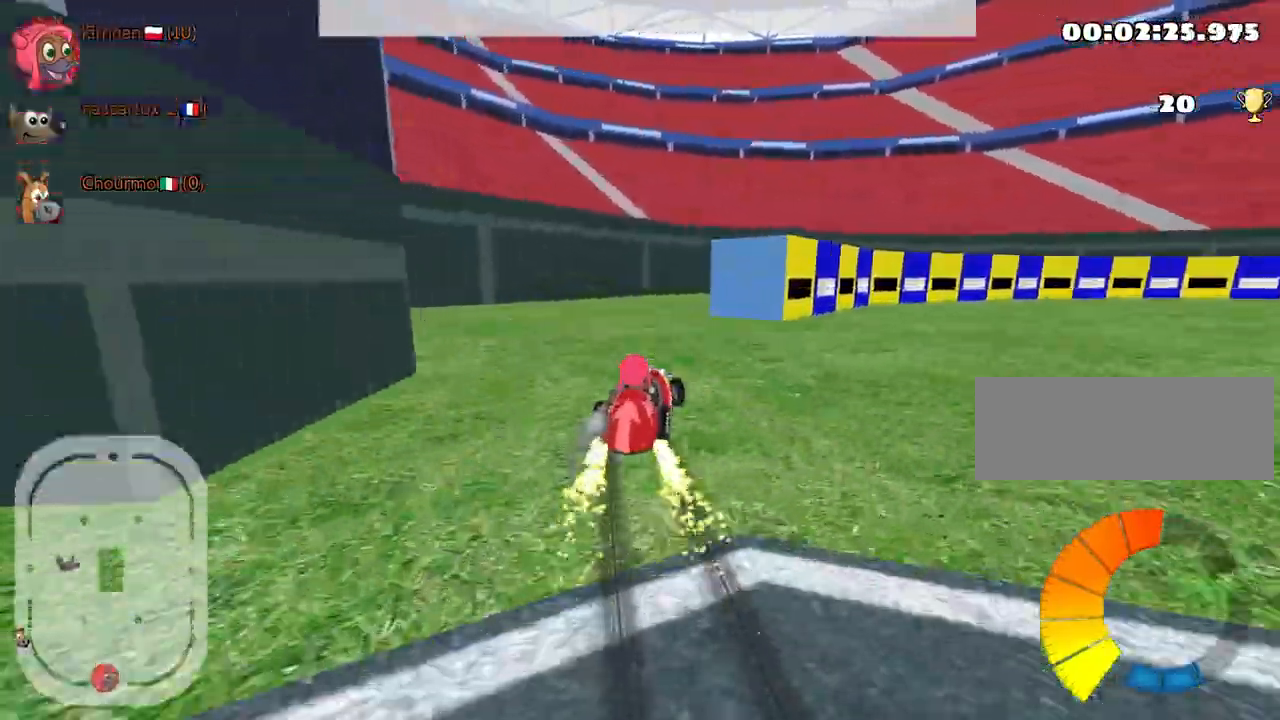
{"keys": [], "events": [[34, "left", "up"], [167, "right", "up"], [184, "up", "up"]]}
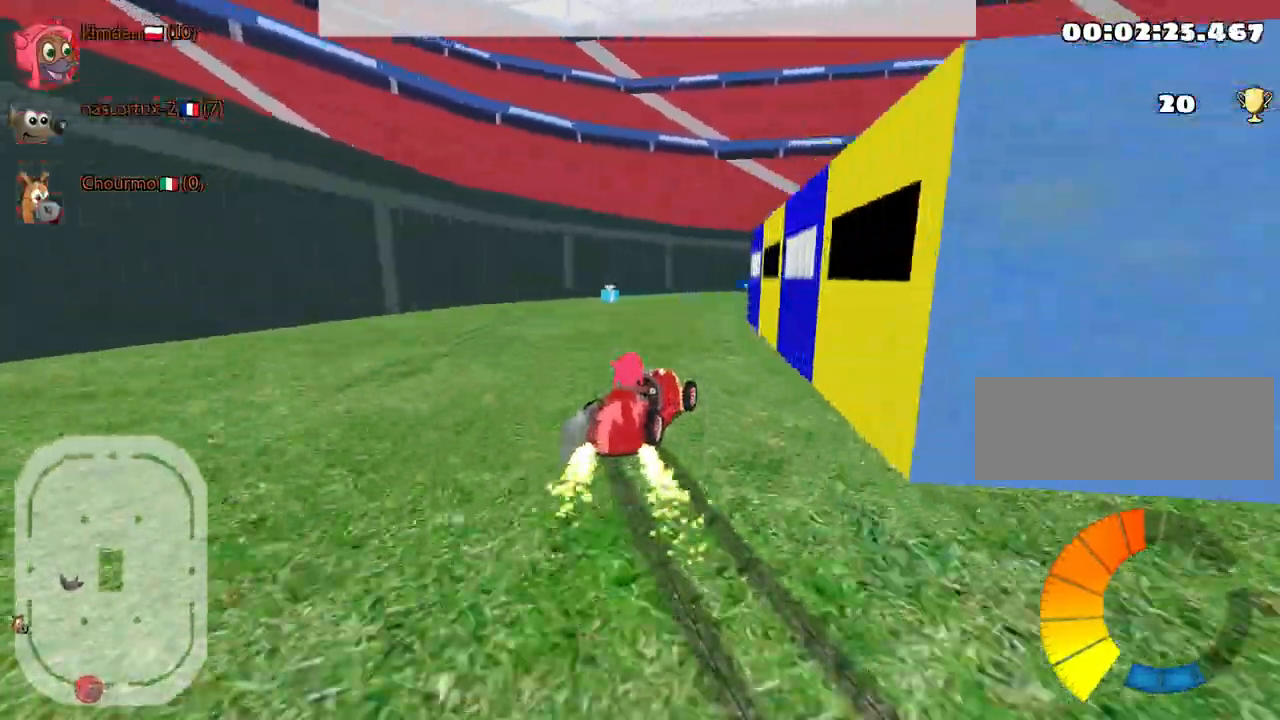
{"keys": ["left", "up"], "events": [[67, "left", "down"], [100, "up", "down"]]}
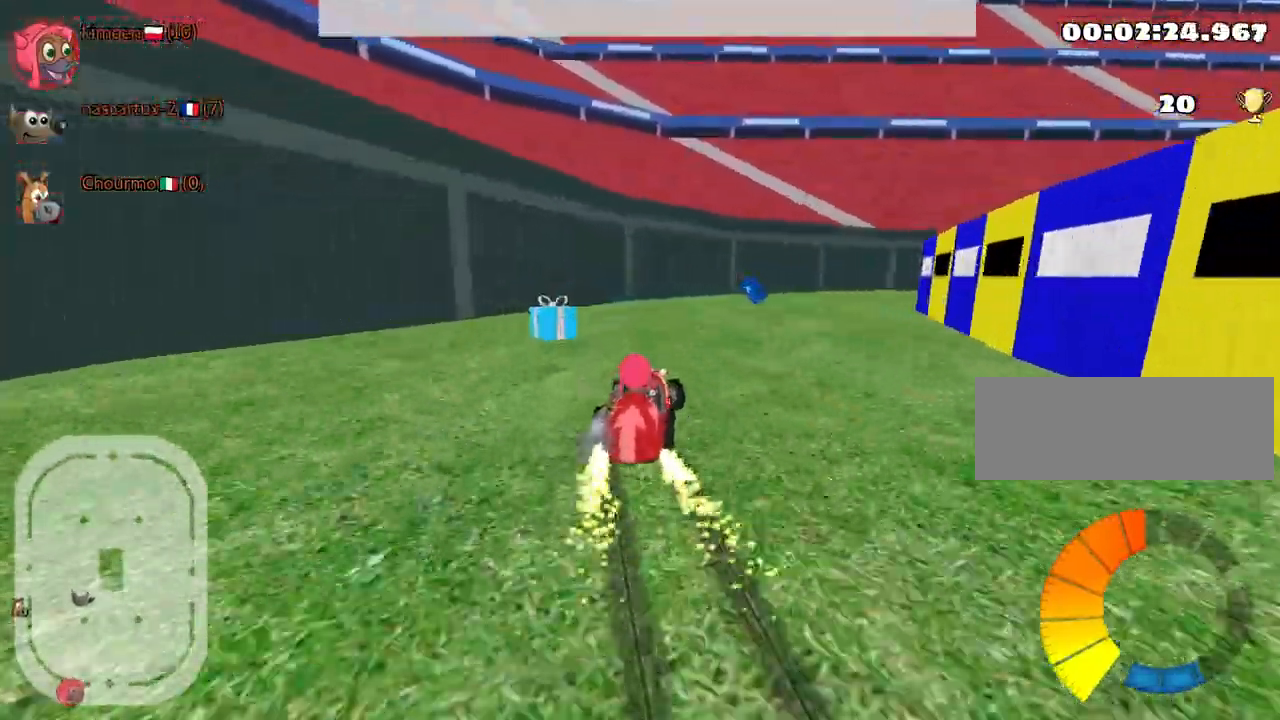
{"keys": [], "events": [[134, "right", "down"], [167, "left", "up"], [184, "up", "up"], [450, "right", "up"]]}
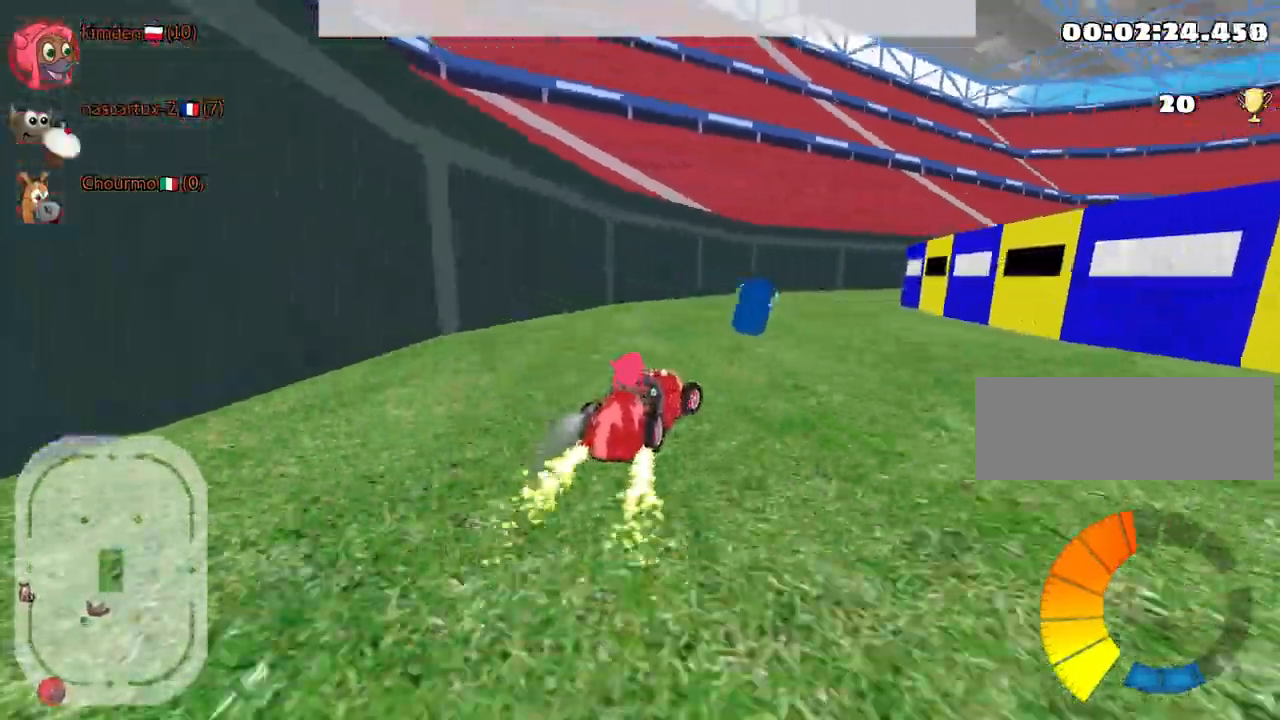
{"keys": ["right", "up"], "events": [[250, "left", "down"], [267, "up", "down"], [400, "left", "up"], [450, "right", "down"]]}
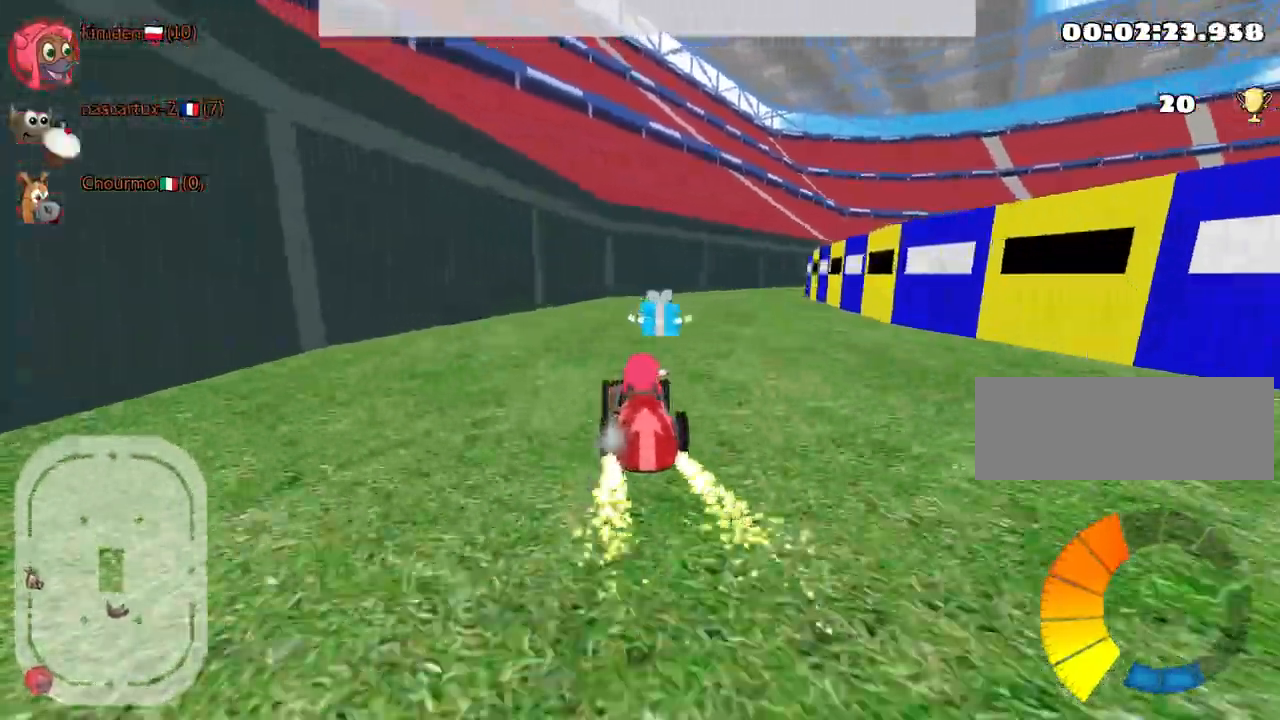
{"keys": ["up"], "events": [[167, "nitro", "down"], [217, "right", "up"], [367, "nitro", "up"]]}
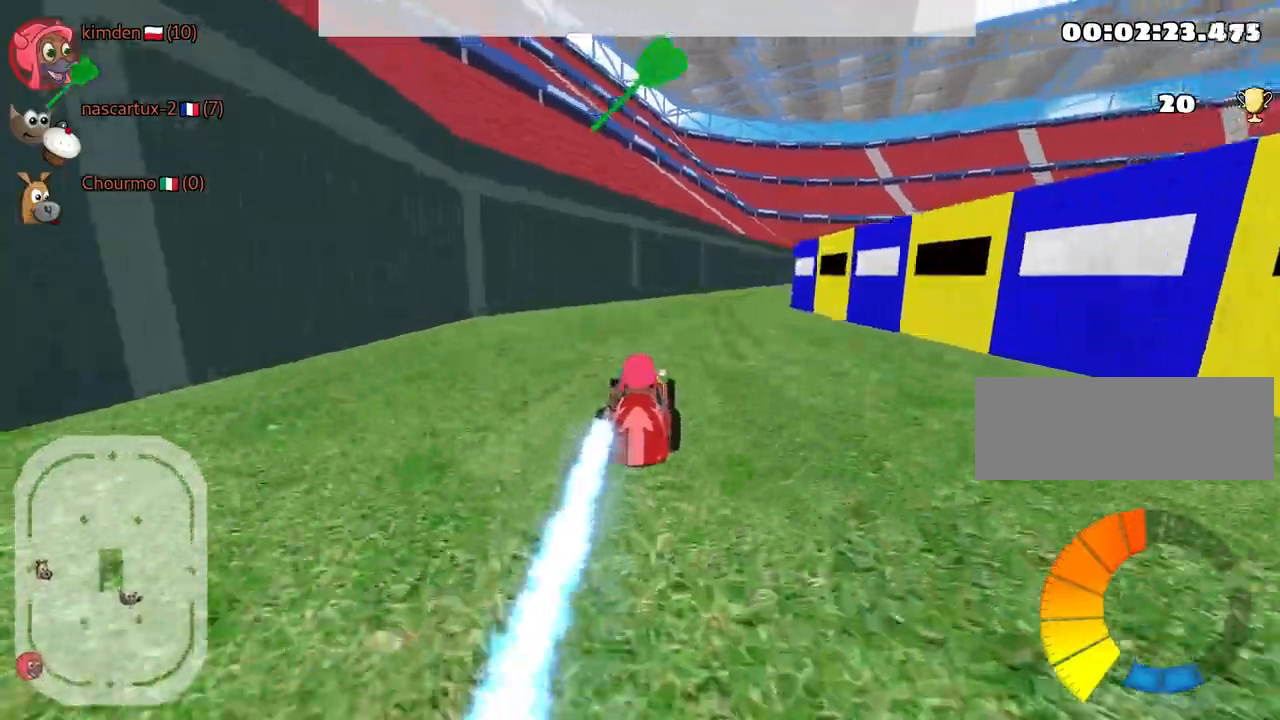
{"keys": ["left", "up"], "events": [[150, "right", "down"], [367, "right", "up"], [450, "left", "down"]]}
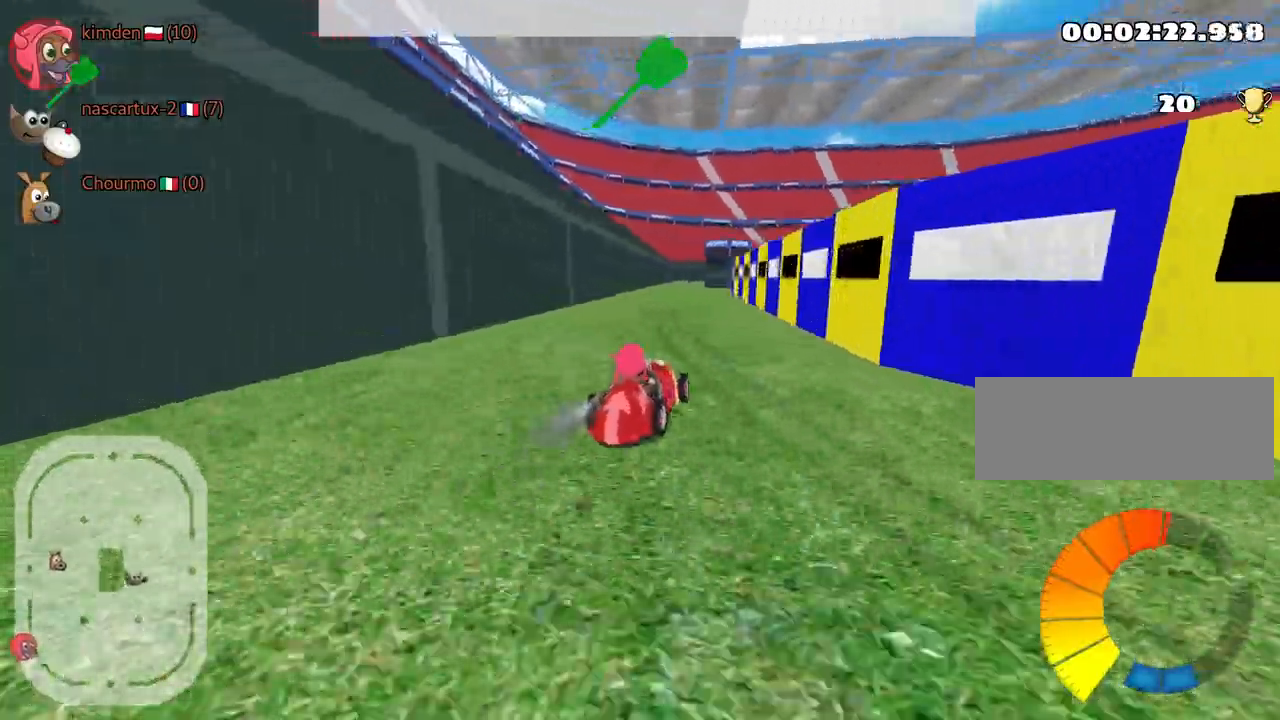
{"keys": ["left", "up"], "events": []}
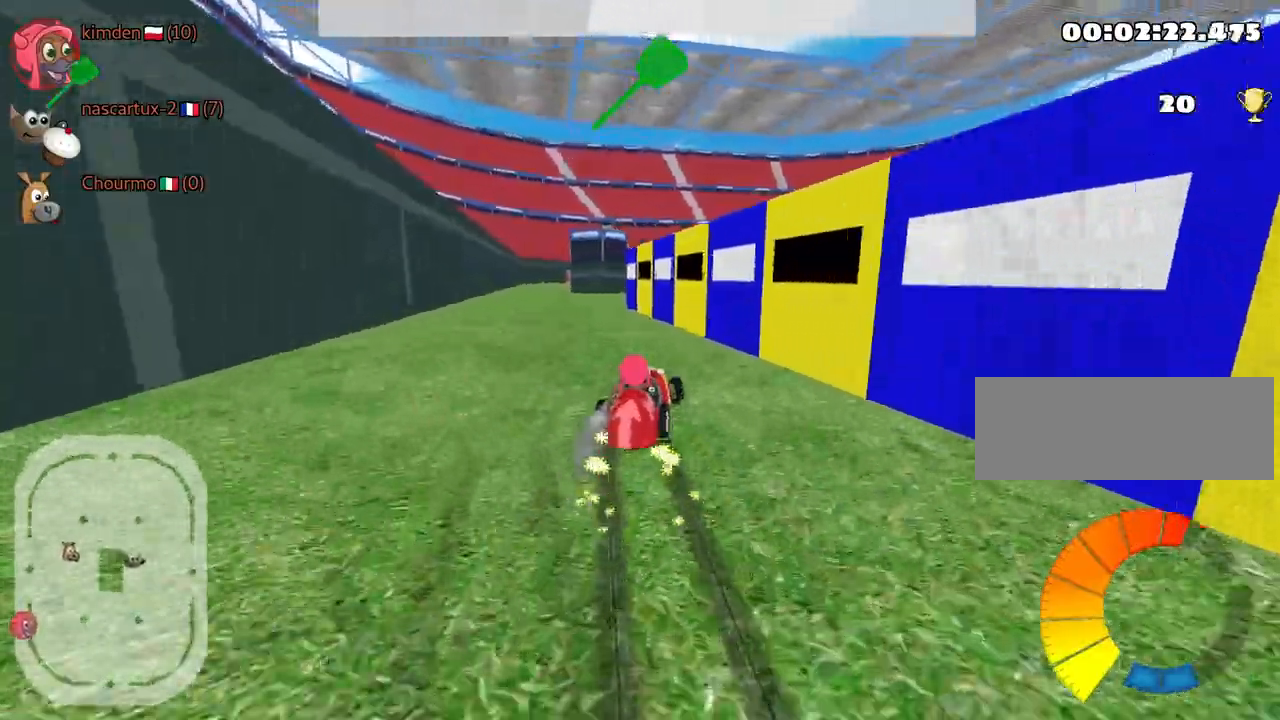
{"keys": ["right", "up"], "events": [[367, "left", "up"], [384, "right", "down"]]}
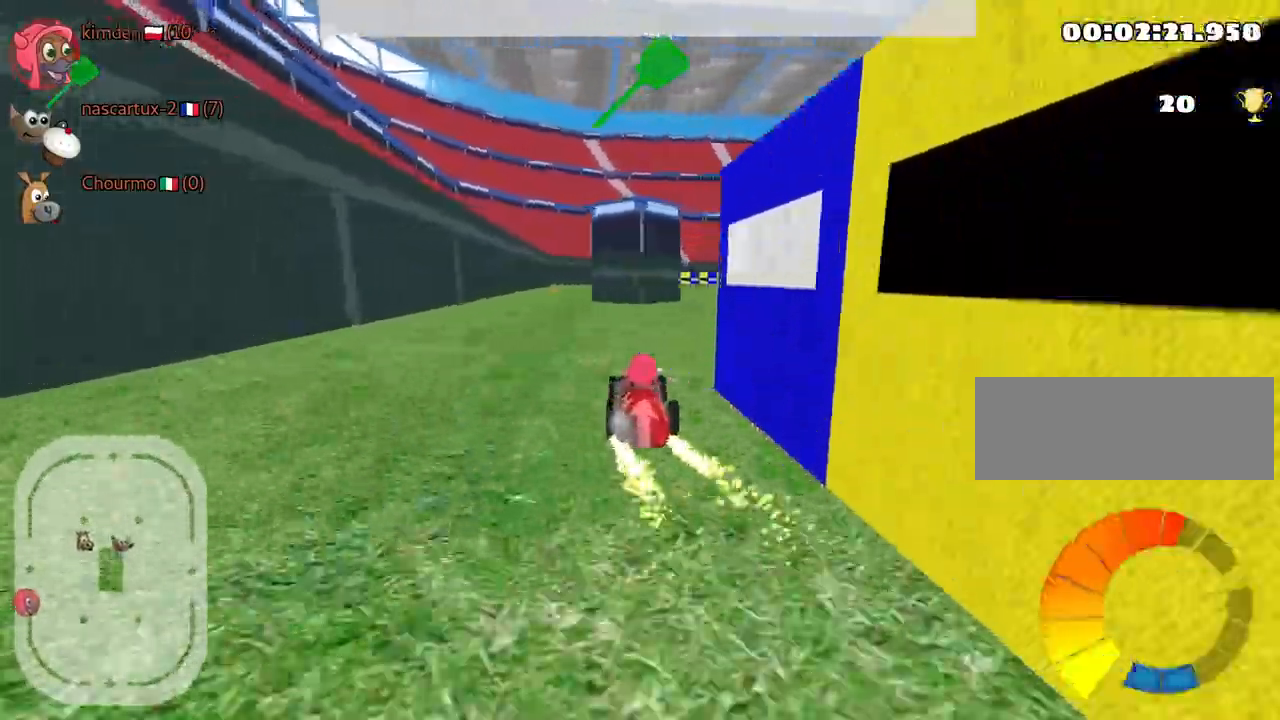
{"keys": ["nitro", "right", "up"], "events": [[367, "nitro", "down"]]}
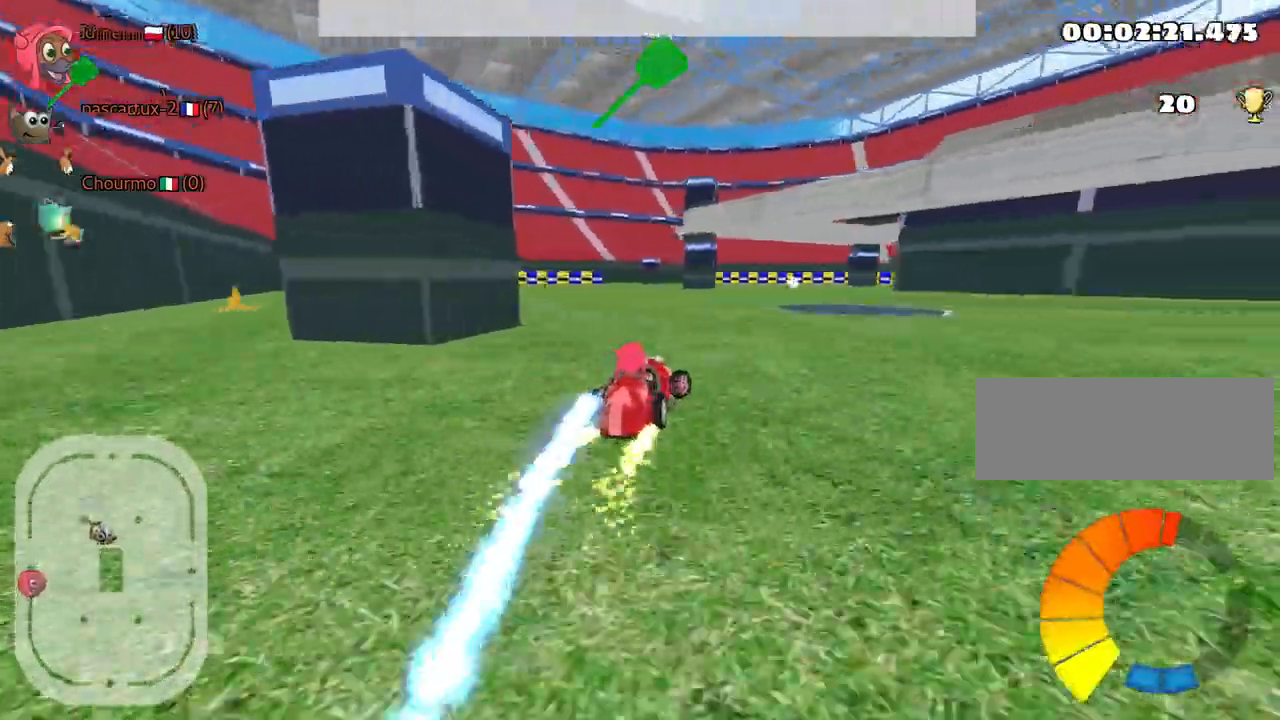
{"keys": ["nitro", "right", "up"], "events": []}
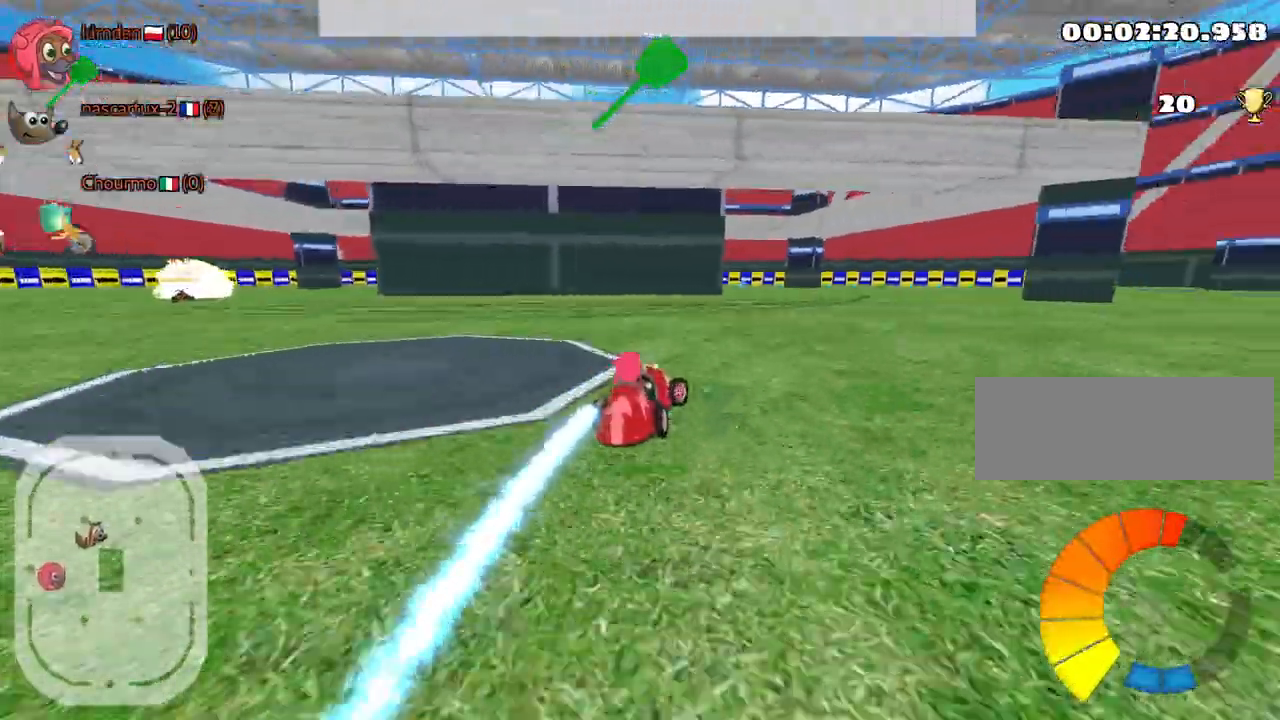
{"keys": ["left", "up"], "events": [[34, "nitro", "up"], [84, "right", "up"], [117, "left", "down"]]}
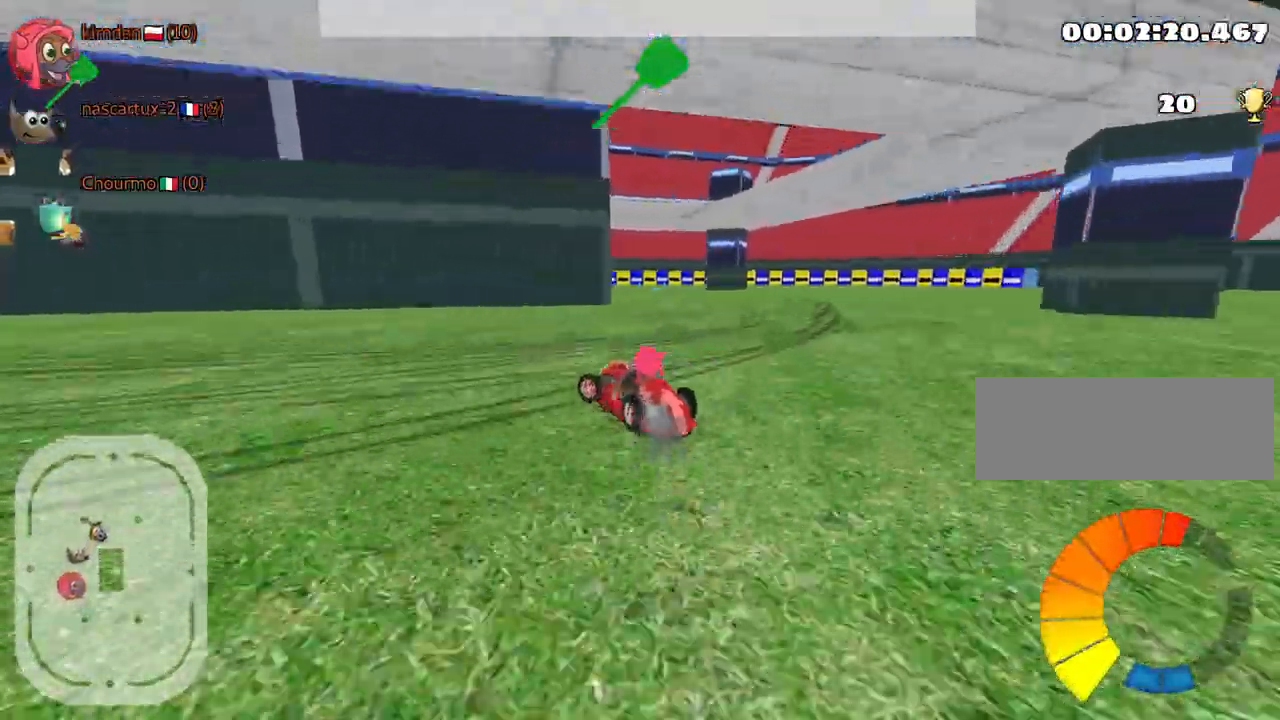
{"keys": ["left", "up"], "events": [[267, "fire", "down"], [450, "fire", "up"]]}
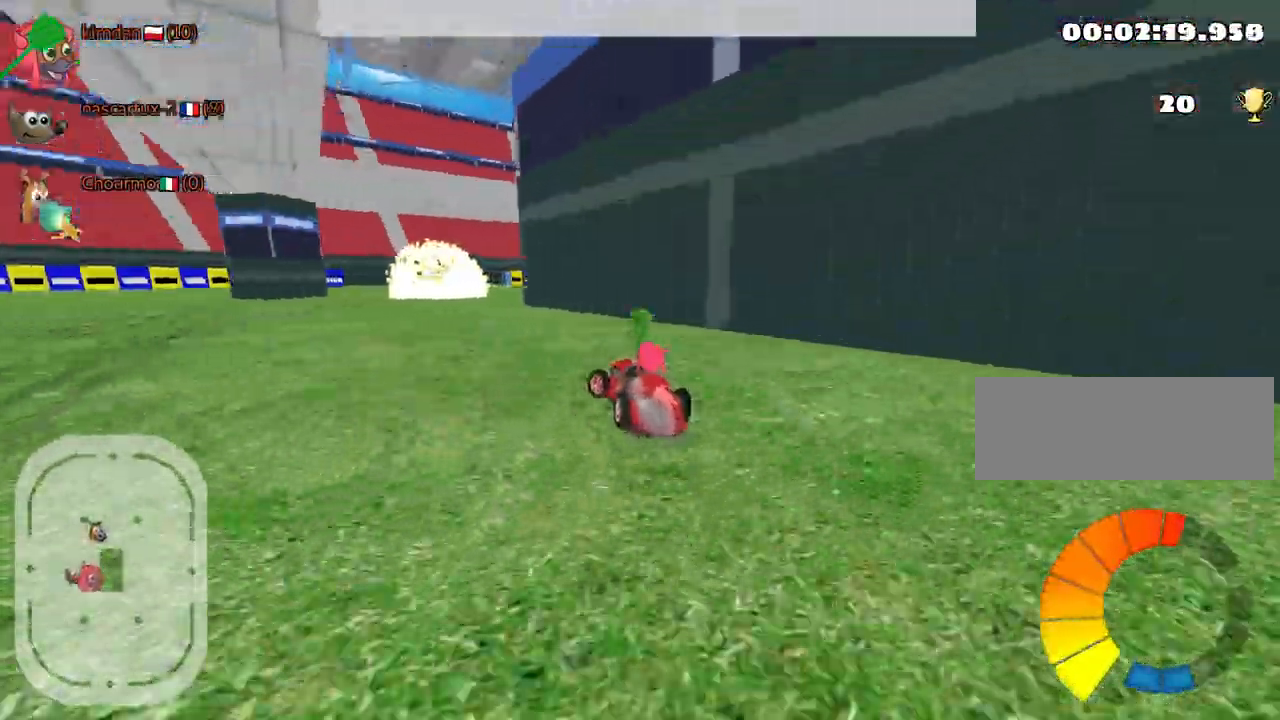
{"keys": ["right", "up"], "events": [[134, "nitro", "down"], [184, "left", "up"], [234, "right", "down"], [300, "nitro", "up"]]}
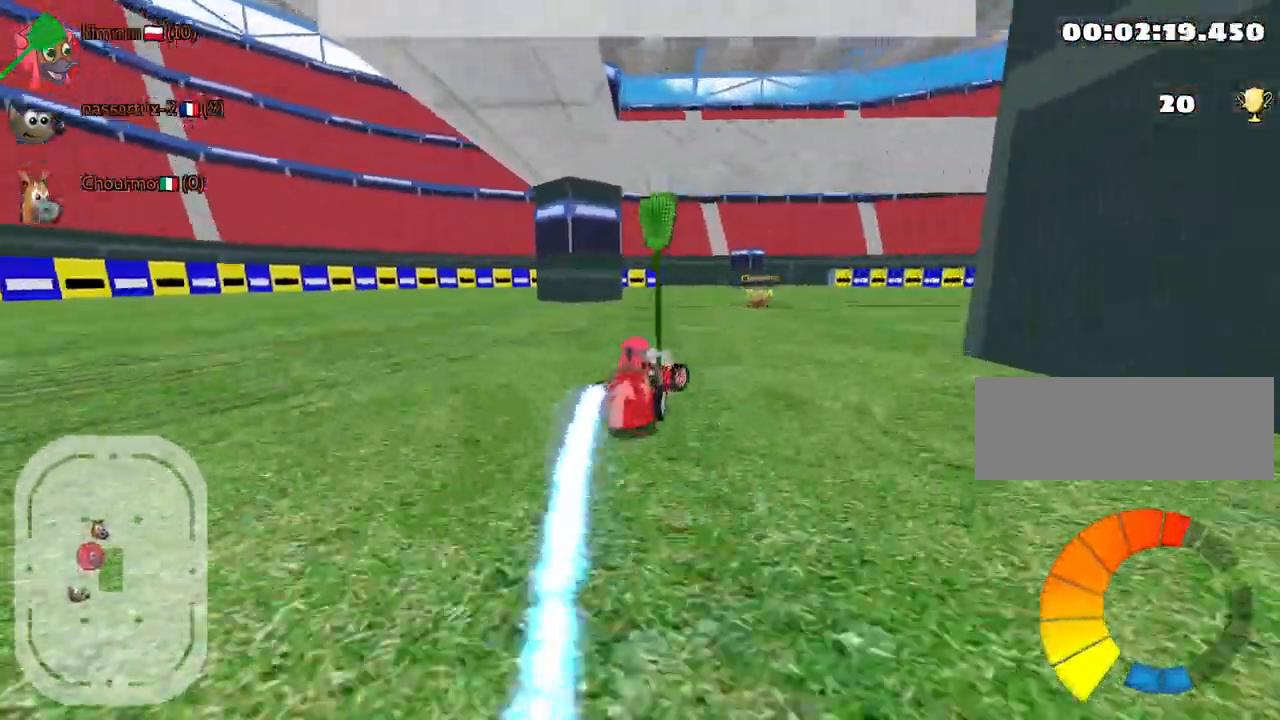
{"keys": ["right", "up"], "events": []}
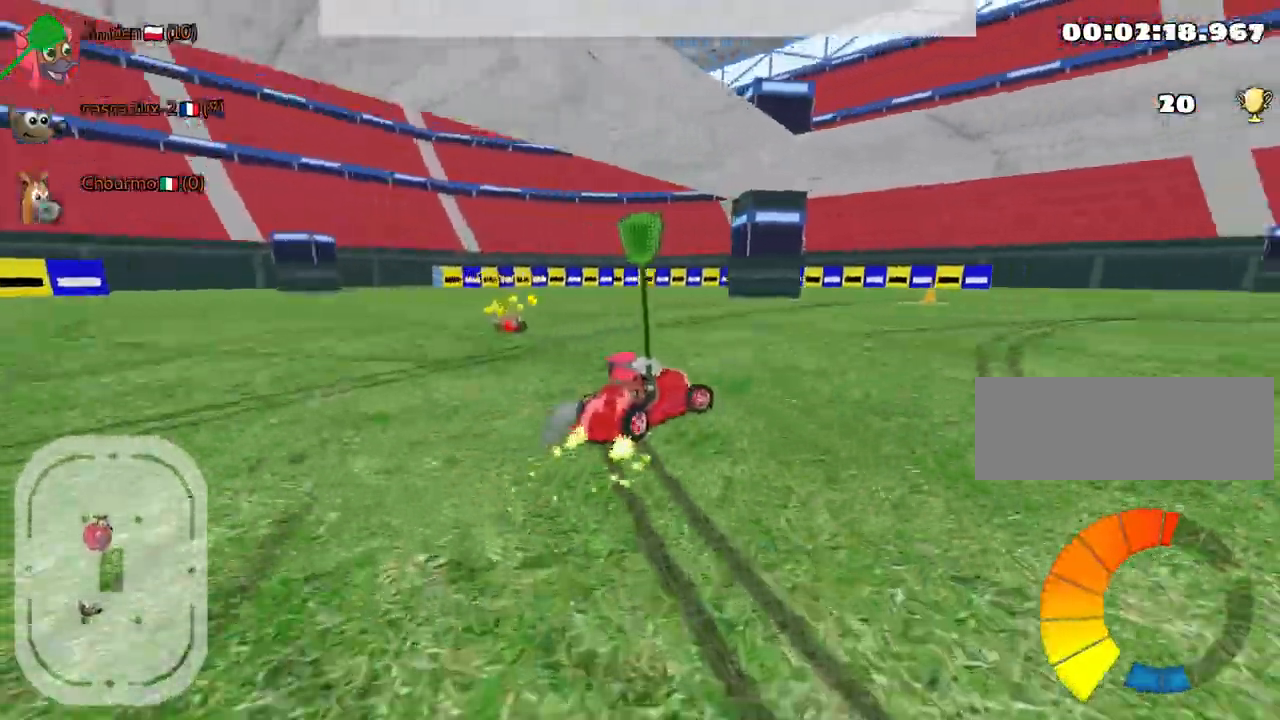
{"keys": ["right", "up"], "events": []}
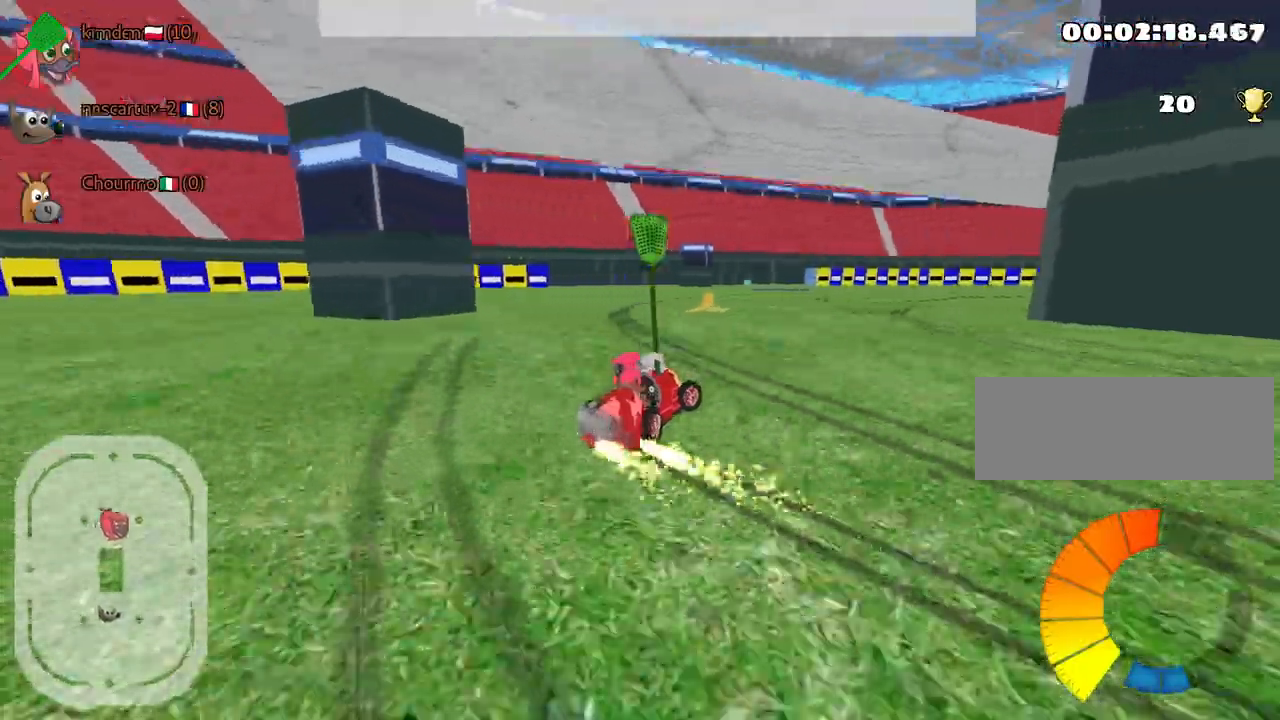
{"keys": ["up"], "events": [[150, "nitro", "down"], [400, "nitro", "up"], [450, "right", "up"]]}
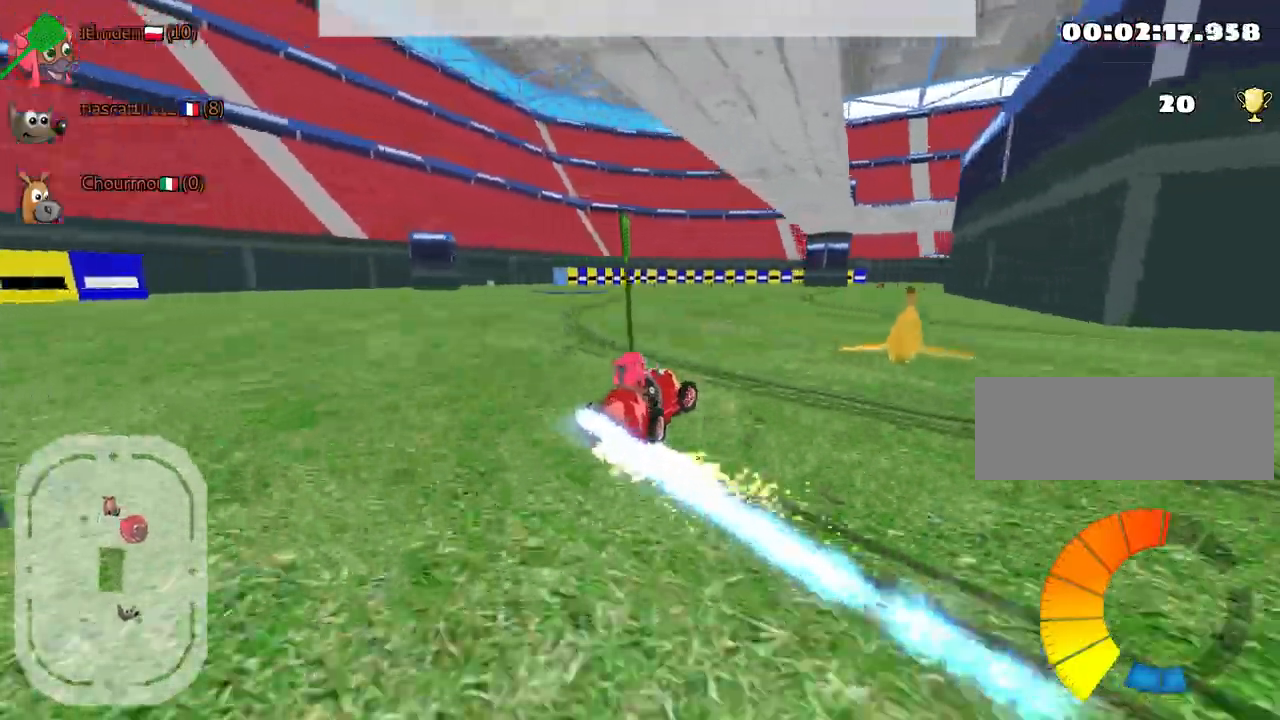
{"keys": ["up"], "events": []}
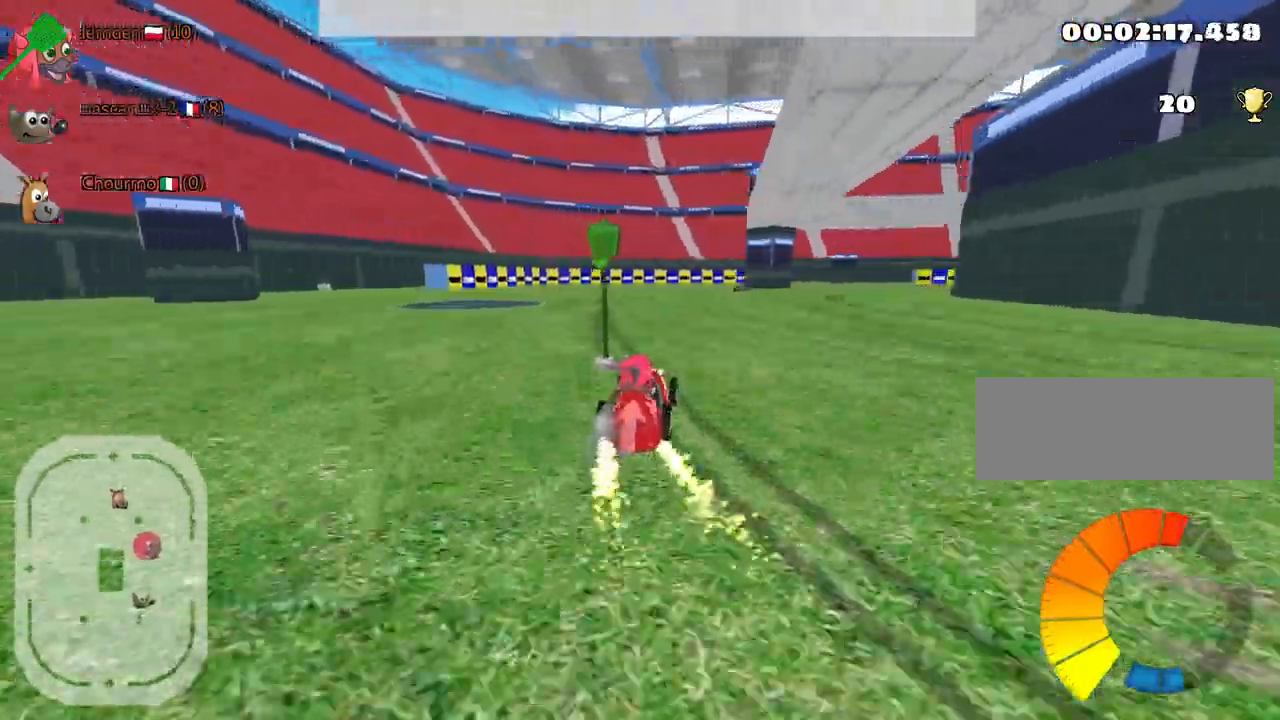
{"keys": ["right", "up"], "events": [[150, "left", "down"], [467, "left", "up"], [500, "right", "down"]]}
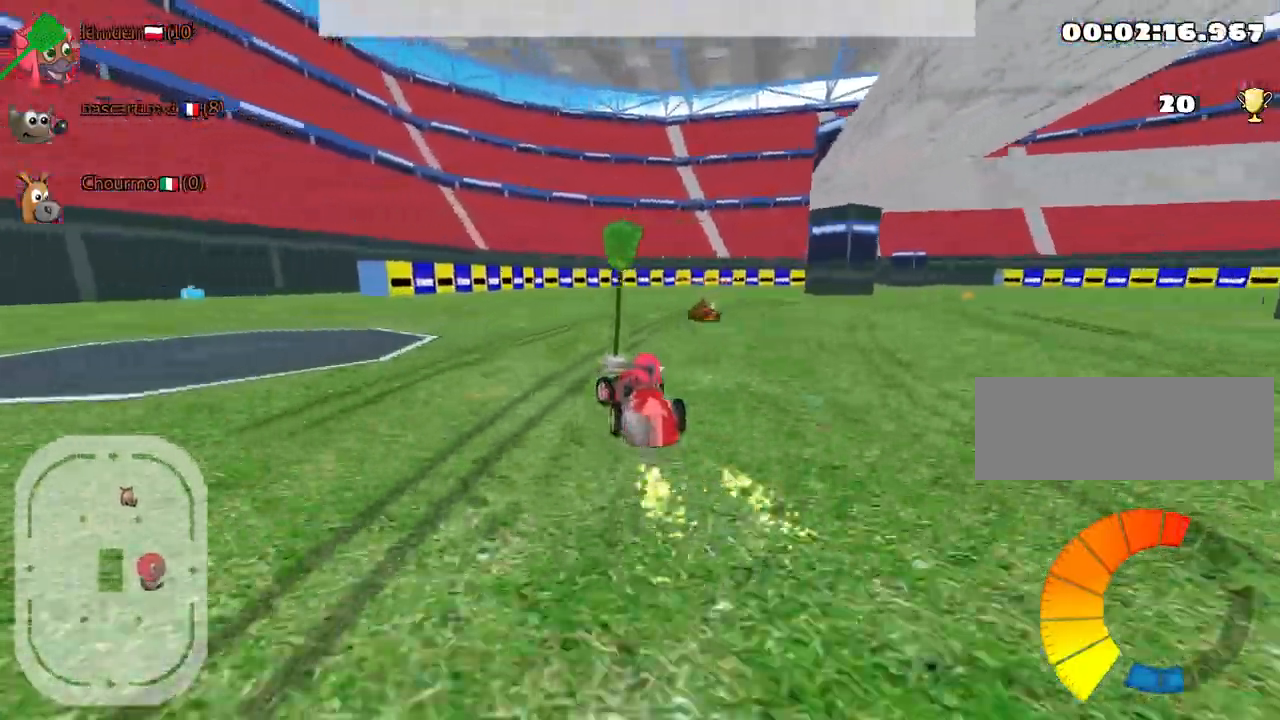
{"keys": ["right", "up"], "events": []}
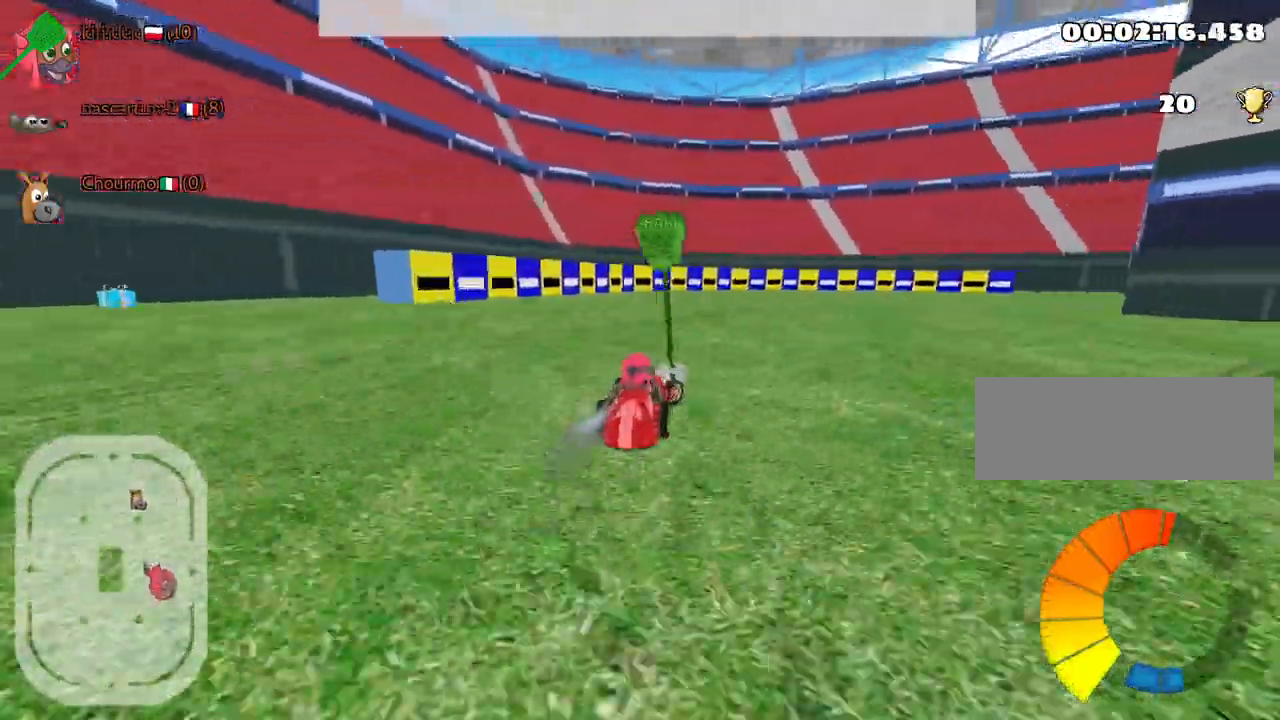
{"keys": ["nitro", "right", "up"], "events": [[484, "nitro", "down"]]}
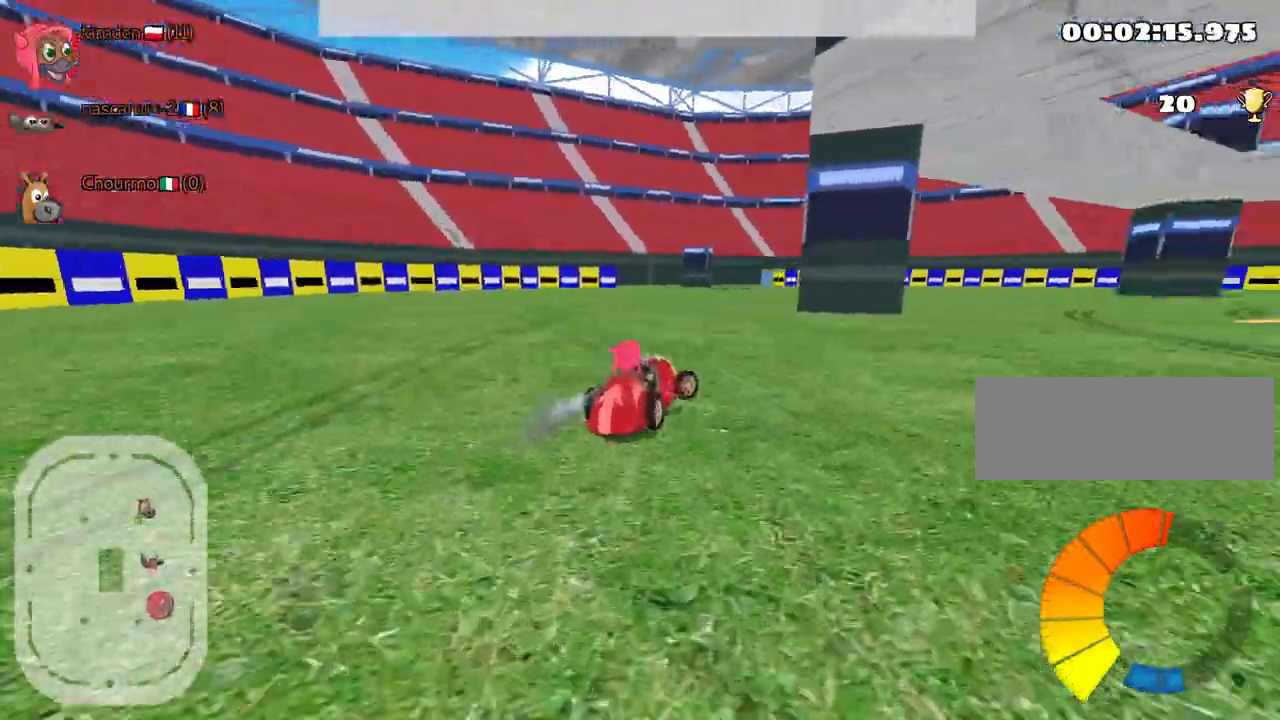
{"keys": ["left", "up"], "events": [[150, "nitro", "up"], [350, "right", "up"], [367, "left", "down"]]}
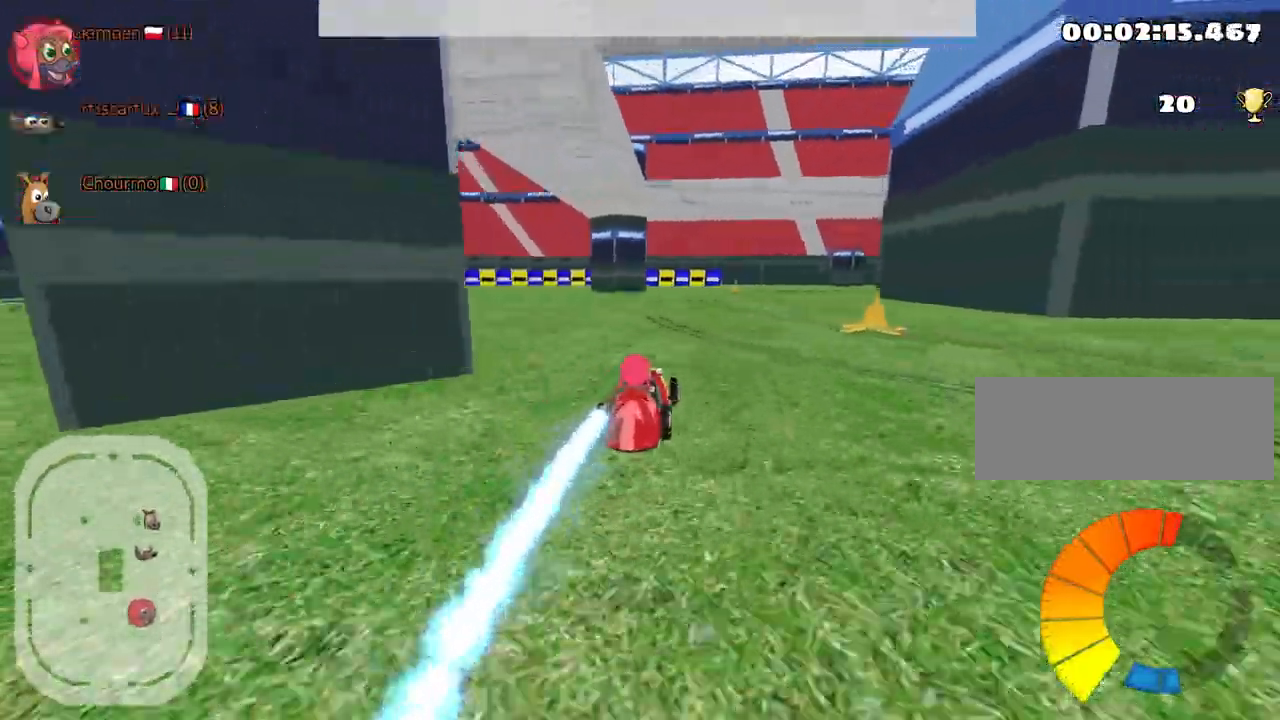
{"keys": ["left", "up"], "events": [[67, "left", "up"], [317, "right", "down"], [417, "left", "down"], [450, "right", "up"]]}
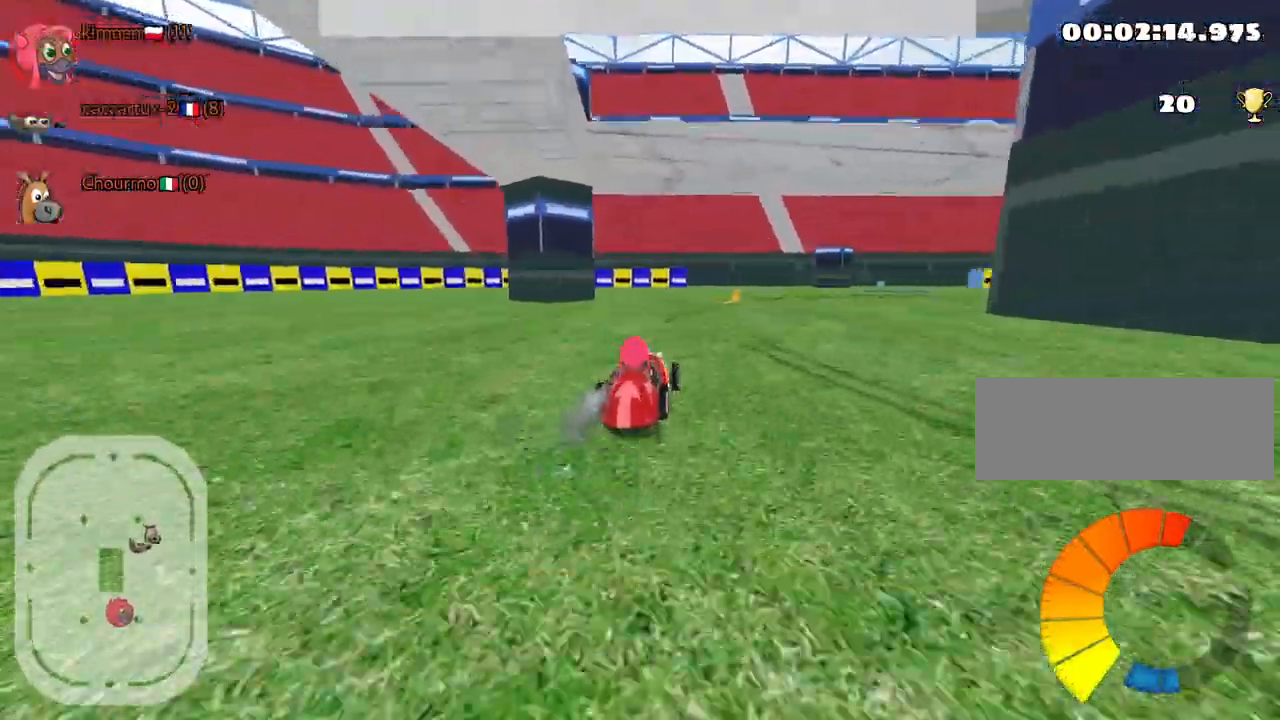
{"keys": ["right", "up"], "events": [[300, "left", "up"], [384, "right", "down"]]}
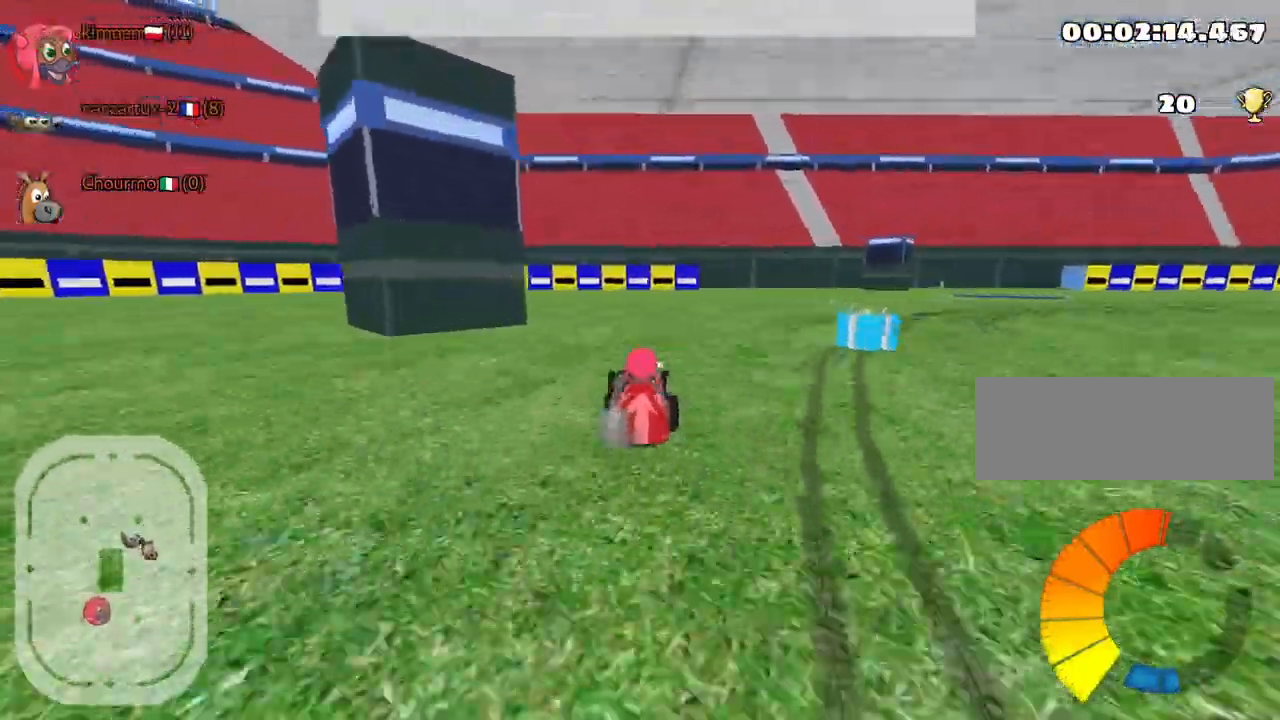
{"keys": ["right", "up"], "events": [[184, "nitro", "down"], [417, "nitro", "up"]]}